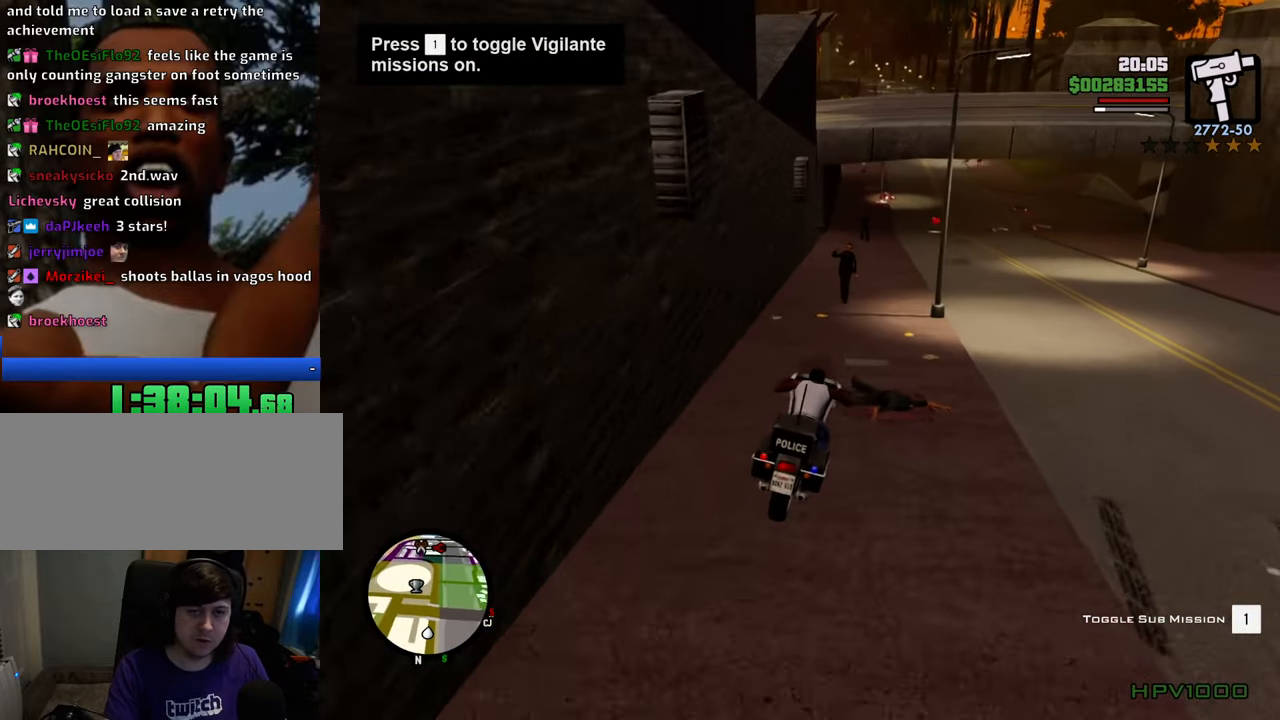
Gameplay with keyboard and mouse; each line is a JSON object with the keys and mouse buttons held at the frame after it. "events" lists presses ("down") and releases ("up") of "1", "2", "3", "4", "5", "6", "8", "a", "alt", "c", "ctrl", "d", "down", "e", "escape", "f", "f1", "f2", "f3", "g", "h", "left", "num2", "q", "r", "right", "s", "shift", "space", "t", "tab", "up", "v", "w", "x", "z", "mouse_left", "mouse_middle", "mouse_right", "mouse_wheel_up" and "mouse_wheel_down" between this image and that frame as [ms after this image, input, new state], when the widget could be followed in between. "mouse_left", "mouse_middle", "mouse_right", "mouse_wheel_up", "mouse_wheel_down" = the "left", "middle", "right", "wheel_up", "wheel_down" buttons of the "mouse" list. No other keys are recorded. Mouse movement is not recorded.
{"keys": [], "mouse": [], "events": [[84, "2", "up"], [167, "2", "down"], [167, "d", "down"], [267, "2", "up"], [267, "d", "up"], [318, "a", "down"], [451, "w", "up"], [501, "a", "up"]]}
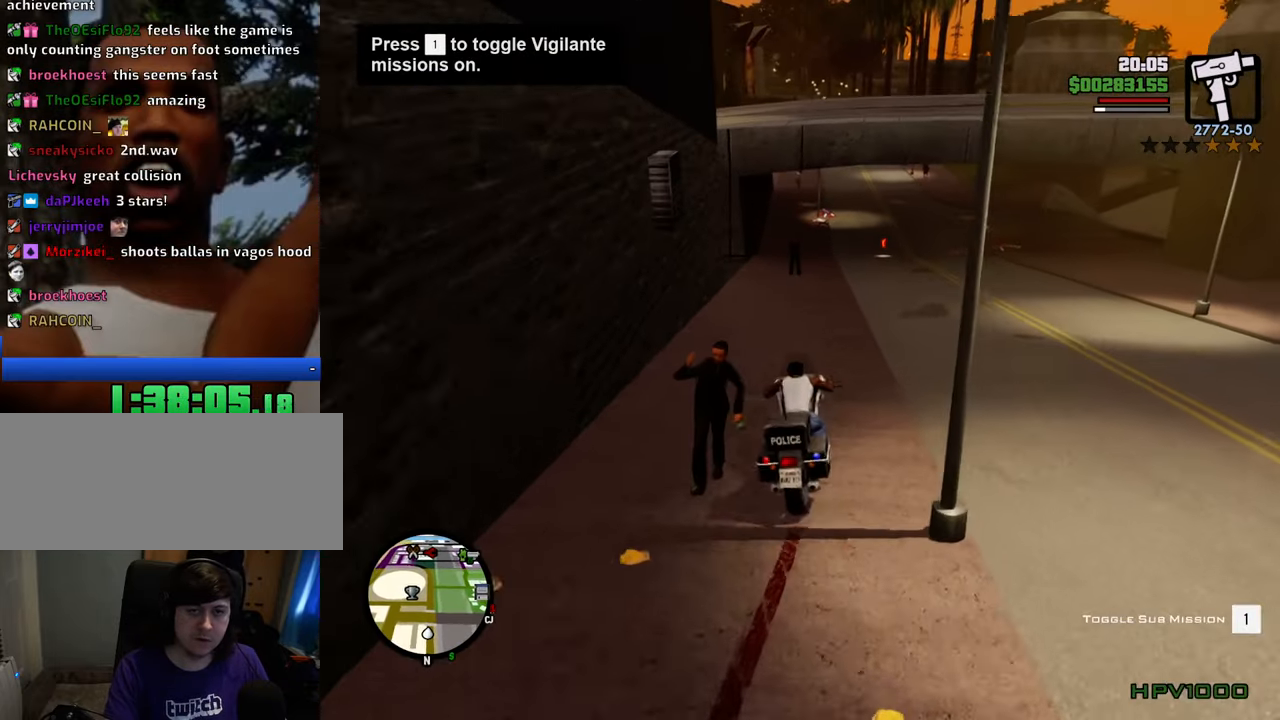
{"keys": ["s"], "mouse": [], "events": [[134, "s", "down"], [184, "a", "down"], [385, "a", "up"]]}
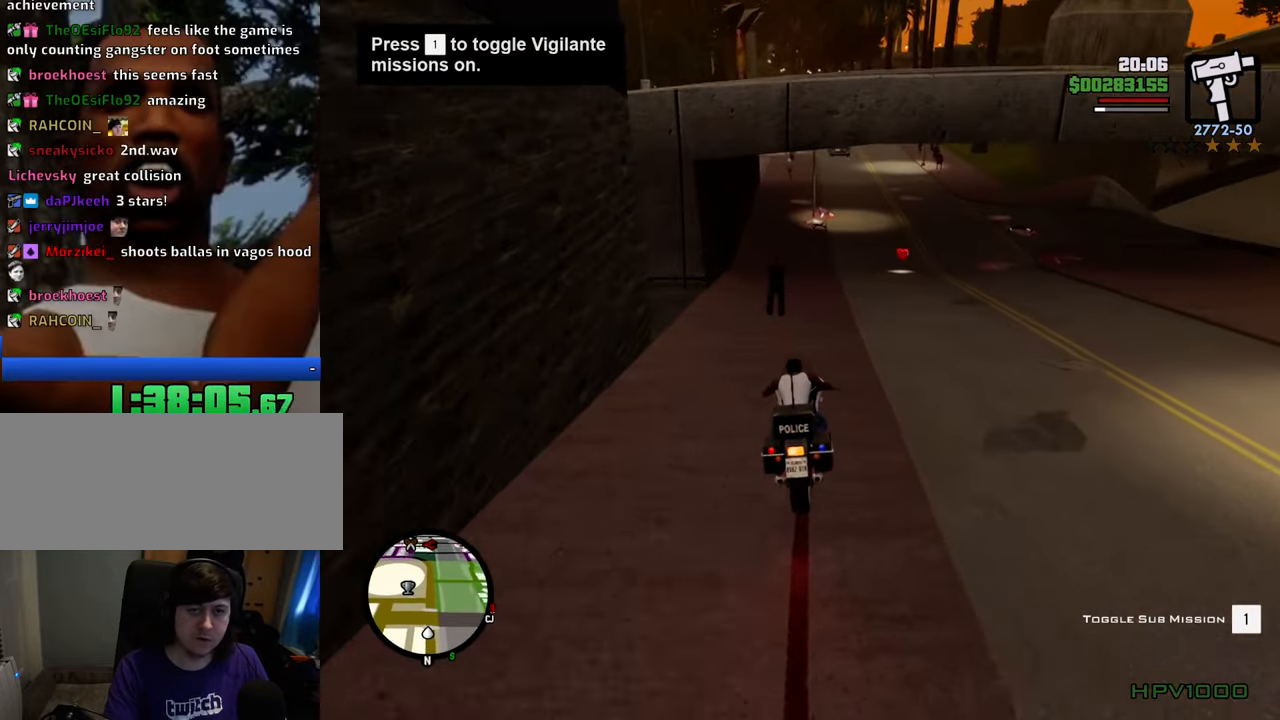
{"keys": ["s"], "mouse": [], "events": [[16, "a", "down"], [250, "a", "up"]]}
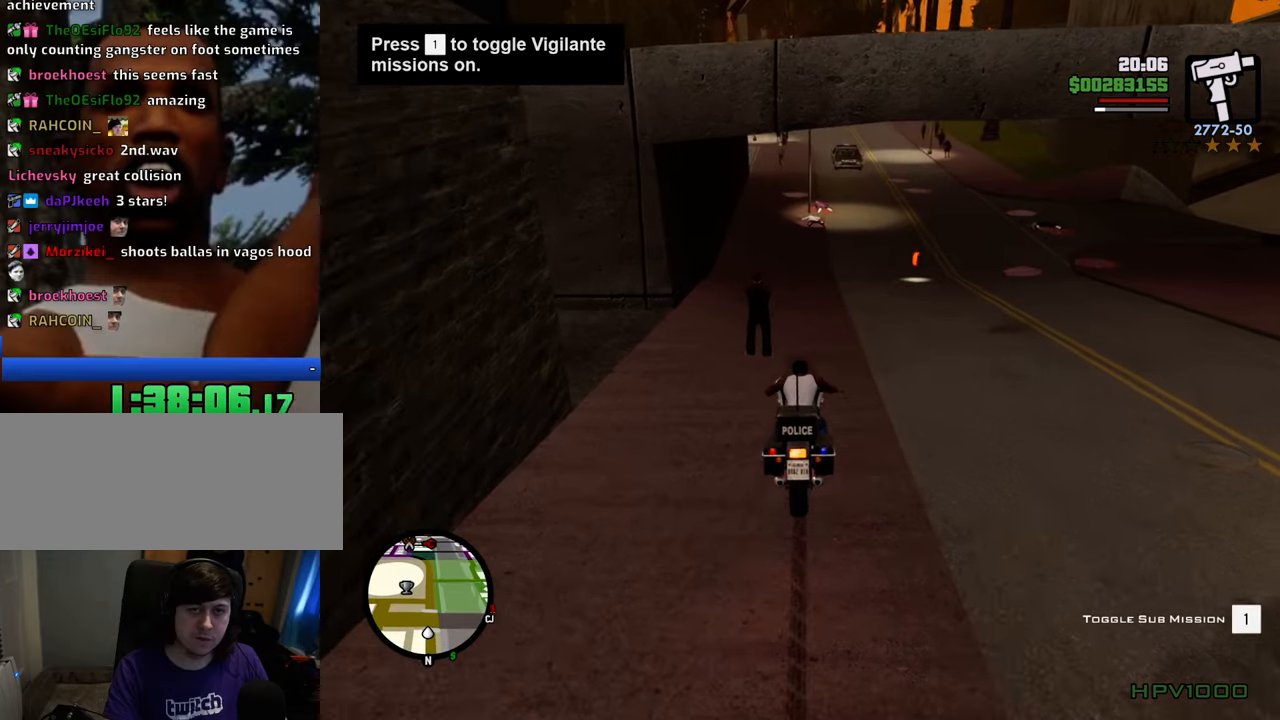
{"keys": [], "mouse": [], "events": [[84, "f", "down"], [218, "f", "up"], [218, "s", "up"], [368, "f", "down"], [401, "f", "up"]]}
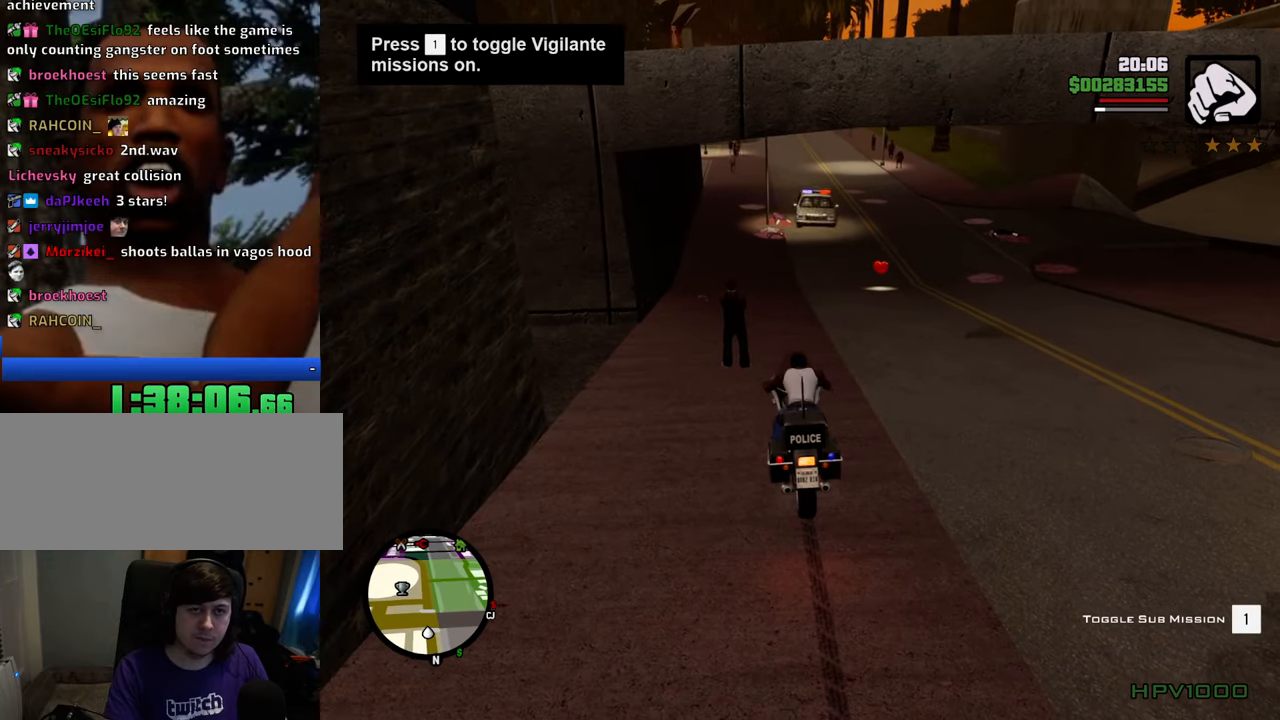
{"keys": ["a", "w"], "mouse": [], "events": [[50, "f", "down"], [100, "f", "up"], [334, "w", "down"], [417, "a", "down"]]}
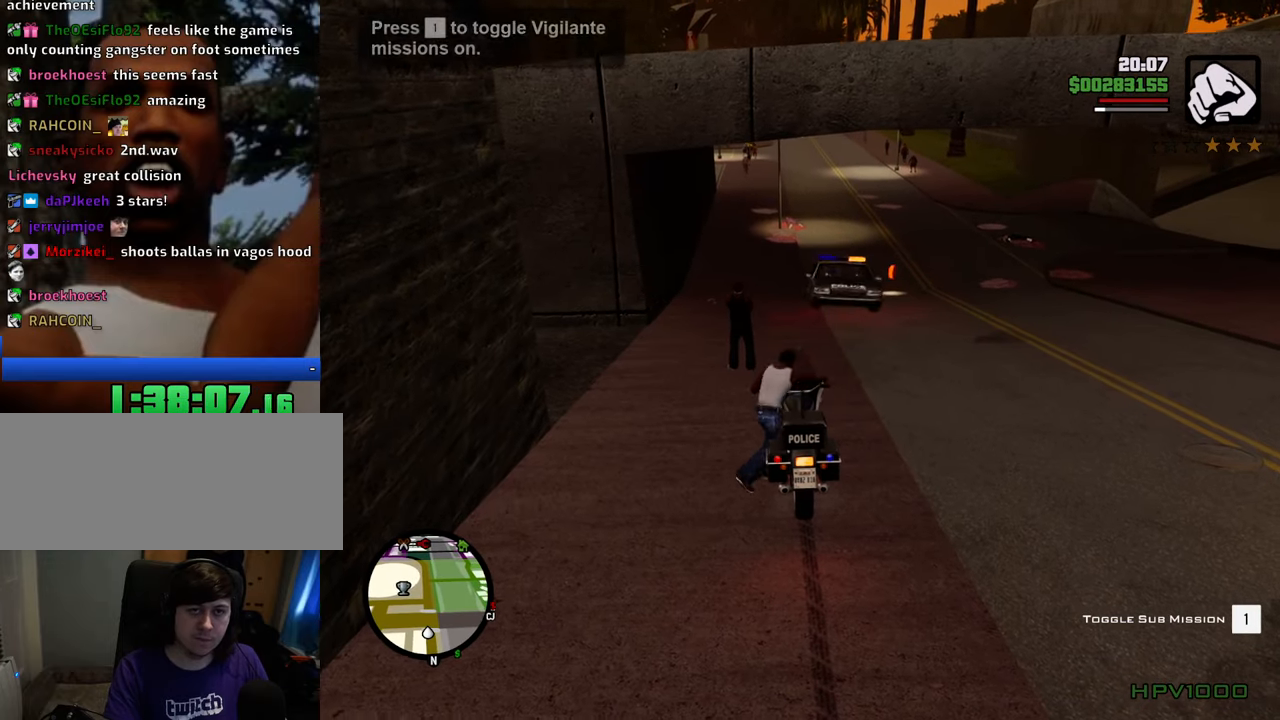
{"keys": ["a", "w"], "mouse": [], "events": []}
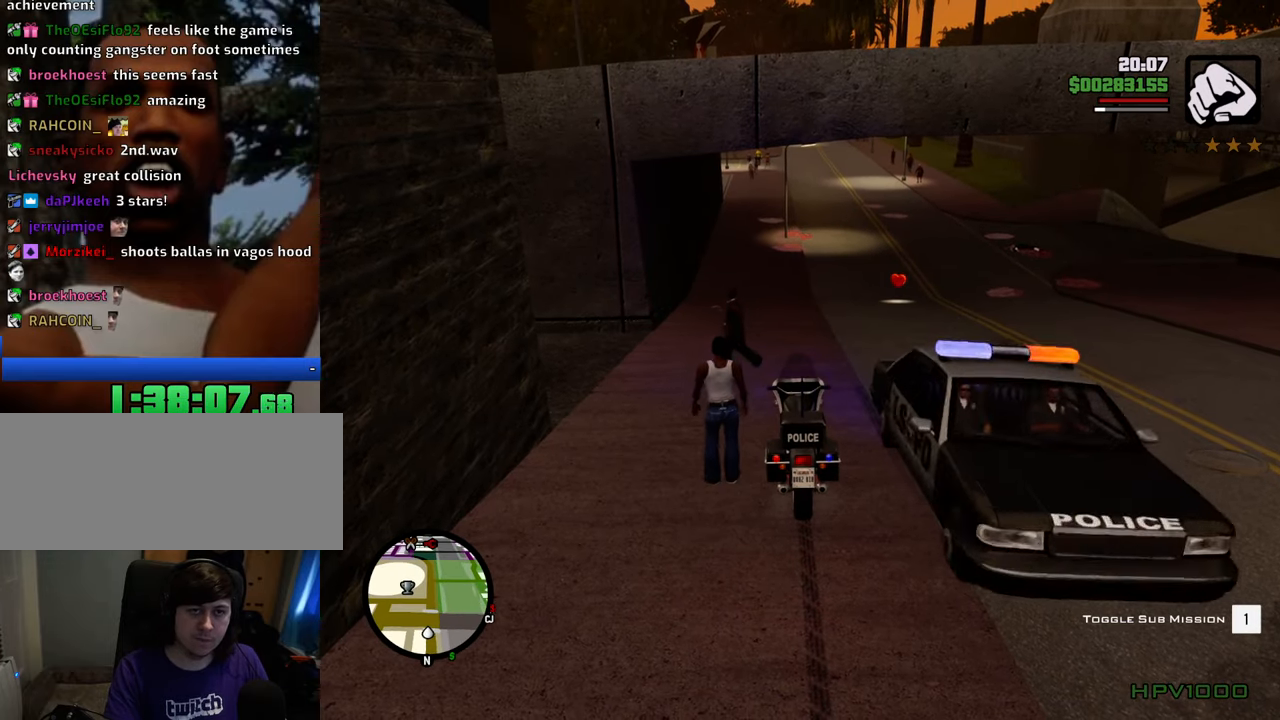
{"keys": ["w"], "mouse": [], "events": [[167, "1", "down"], [167, "a", "up"], [367, "1", "up"]]}
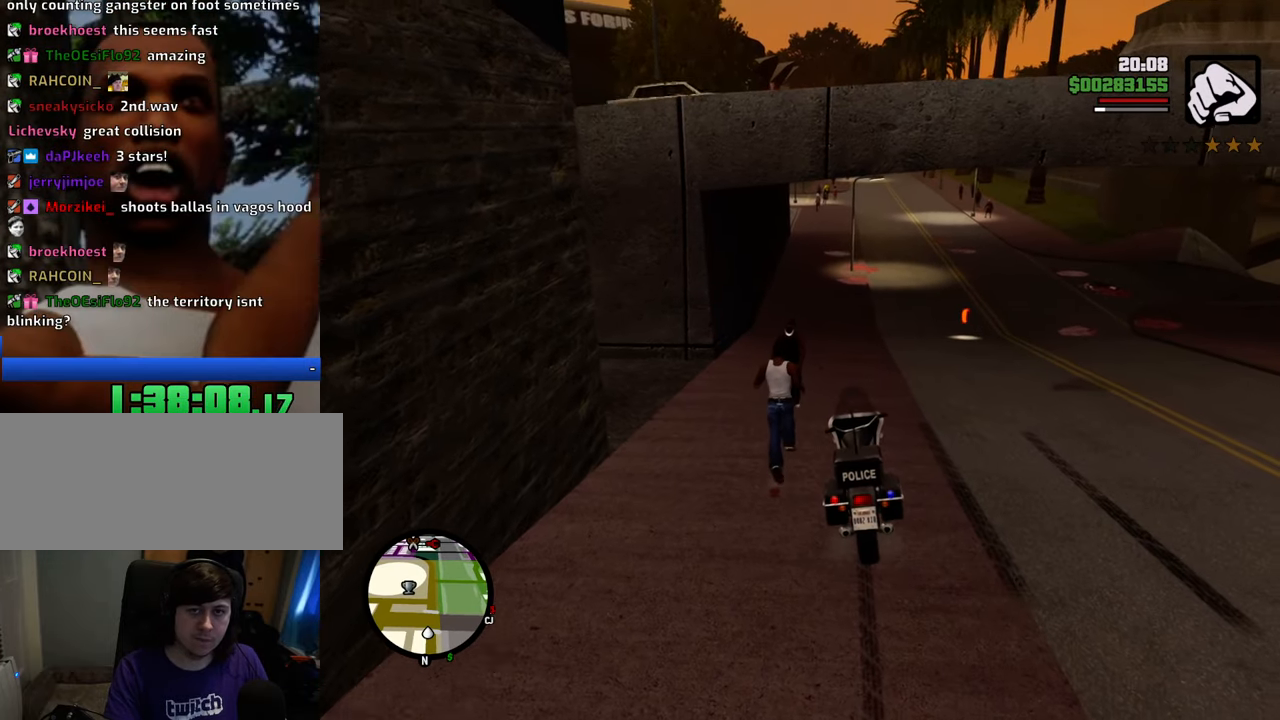
{"keys": ["space", "w"], "mouse": [], "events": [[100, "space", "down"]]}
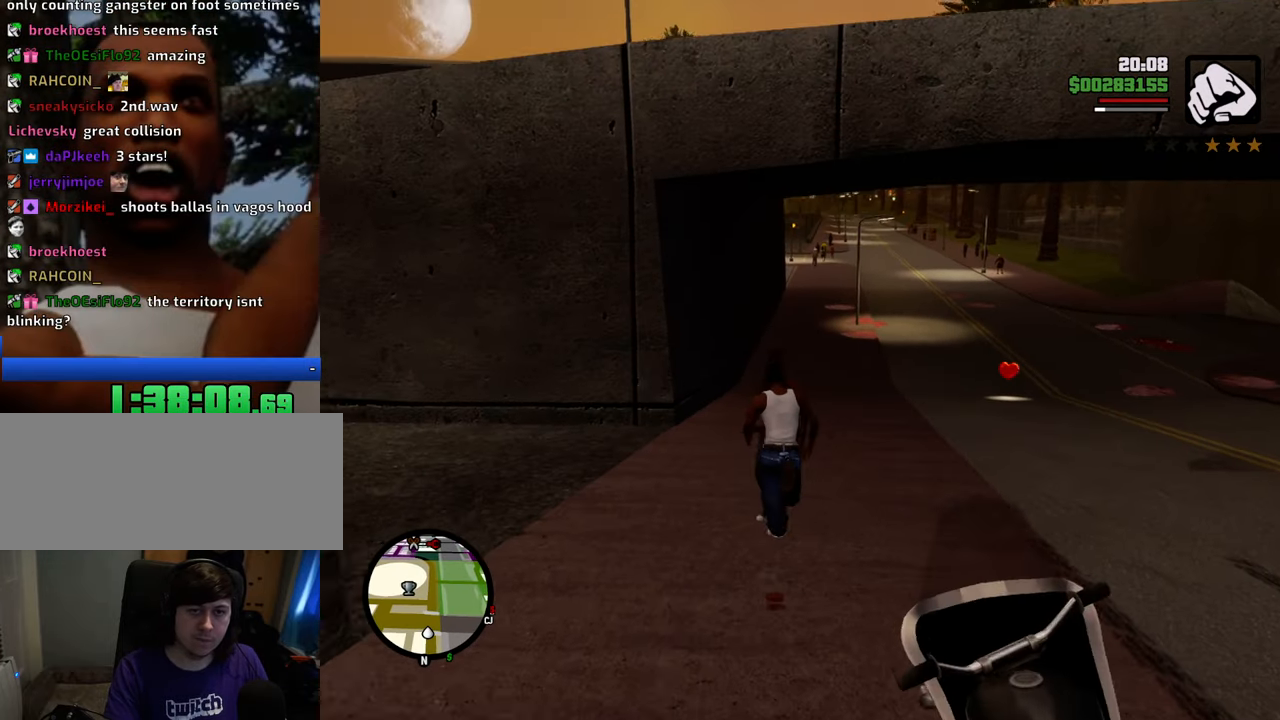
{"keys": ["w"], "mouse": [], "events": [[468, "space", "up"]]}
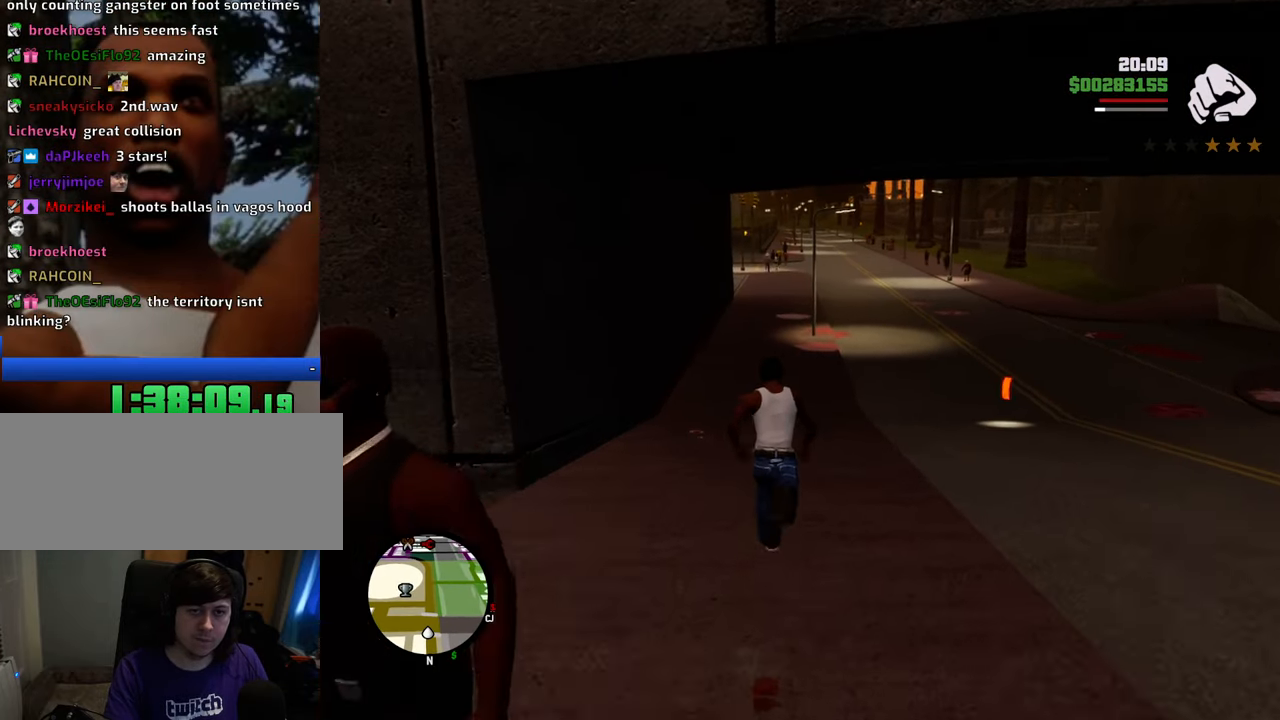
{"keys": ["a", "w"], "mouse": [], "events": [[485, "a", "down"]]}
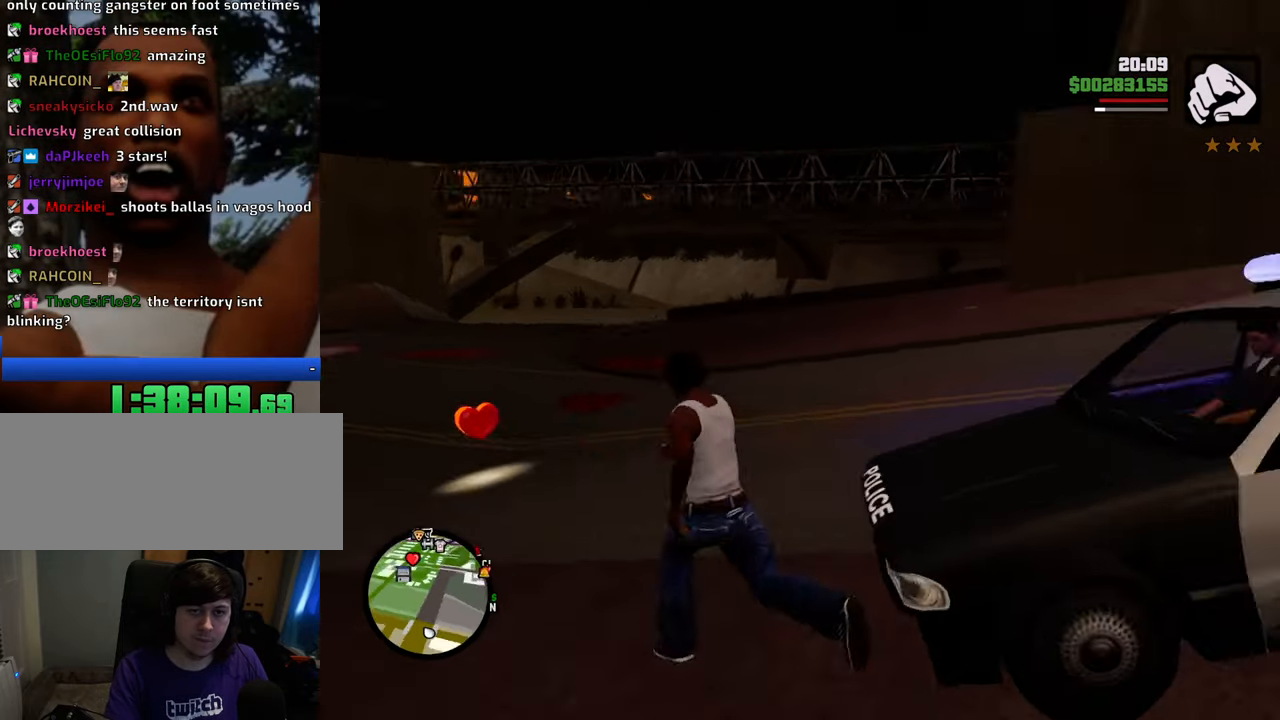
{"keys": ["space", "w"], "mouse": [], "events": [[167, "w", "up"], [318, "w", "down"], [368, "space", "down"], [451, "a", "up"]]}
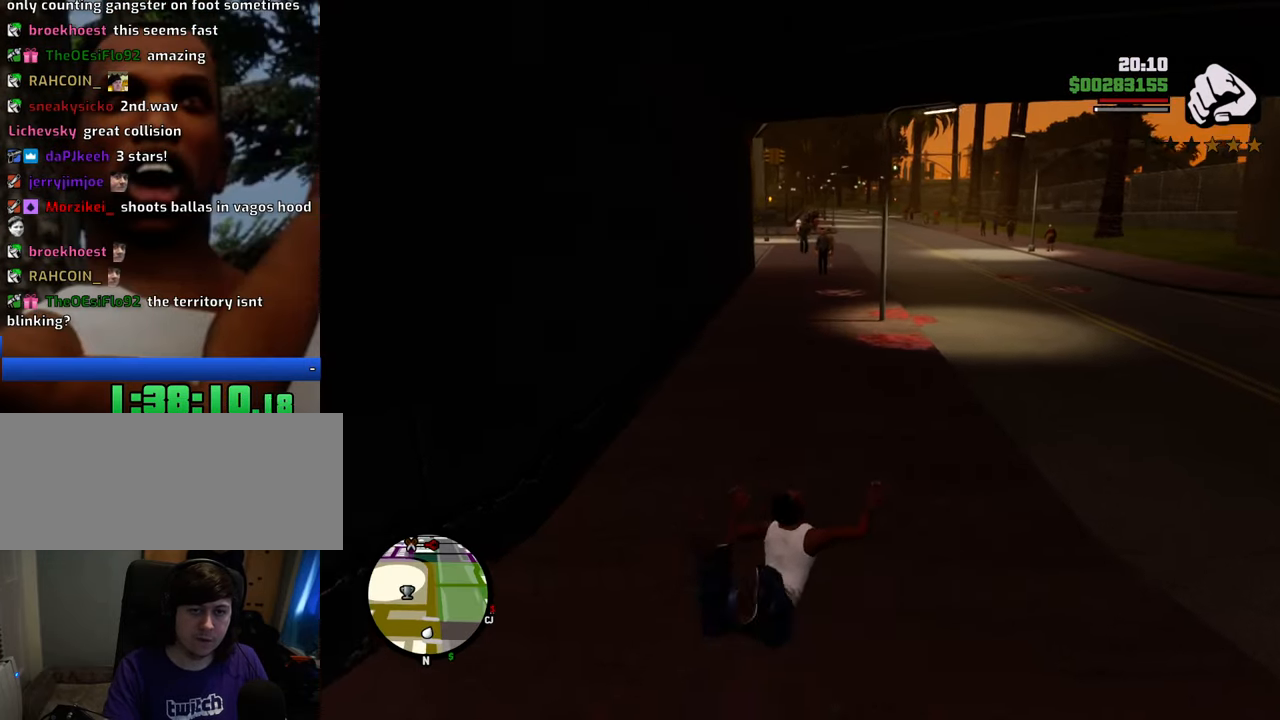
{"keys": [], "mouse": [], "events": [[100, "space", "up"], [233, "w", "up"]]}
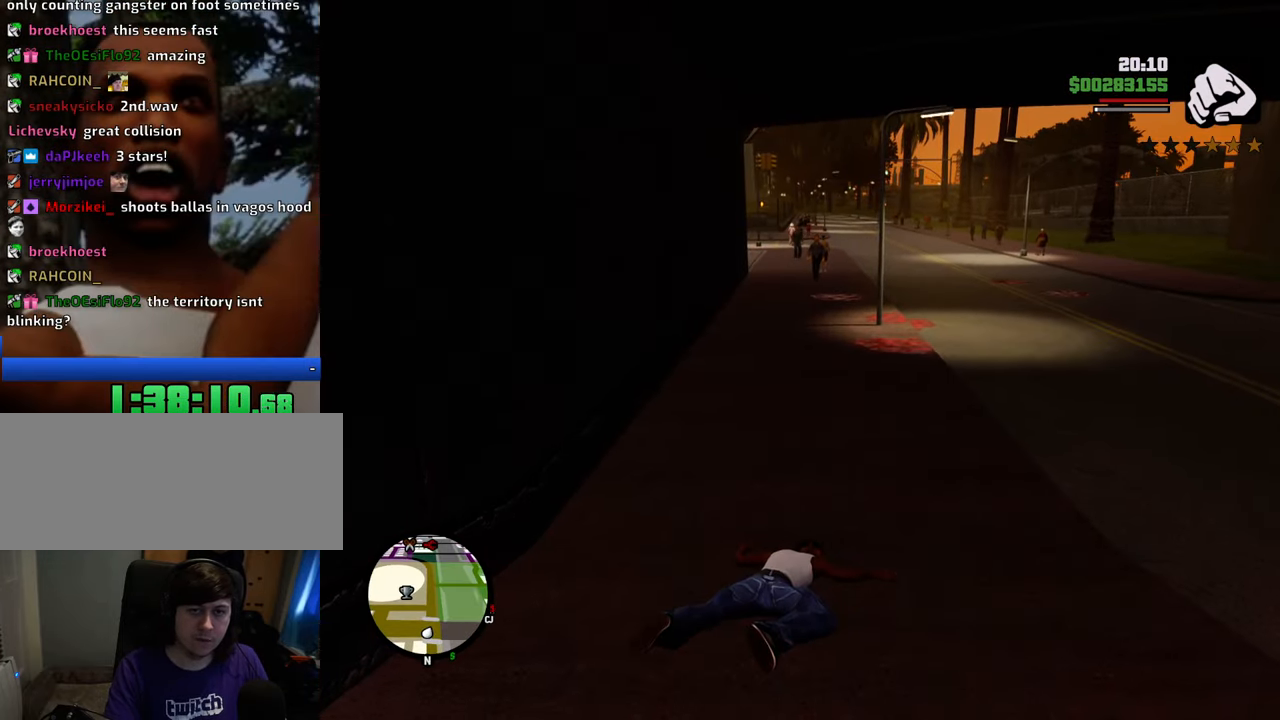
{"keys": ["w"], "mouse": [], "events": [[402, "w", "down"]]}
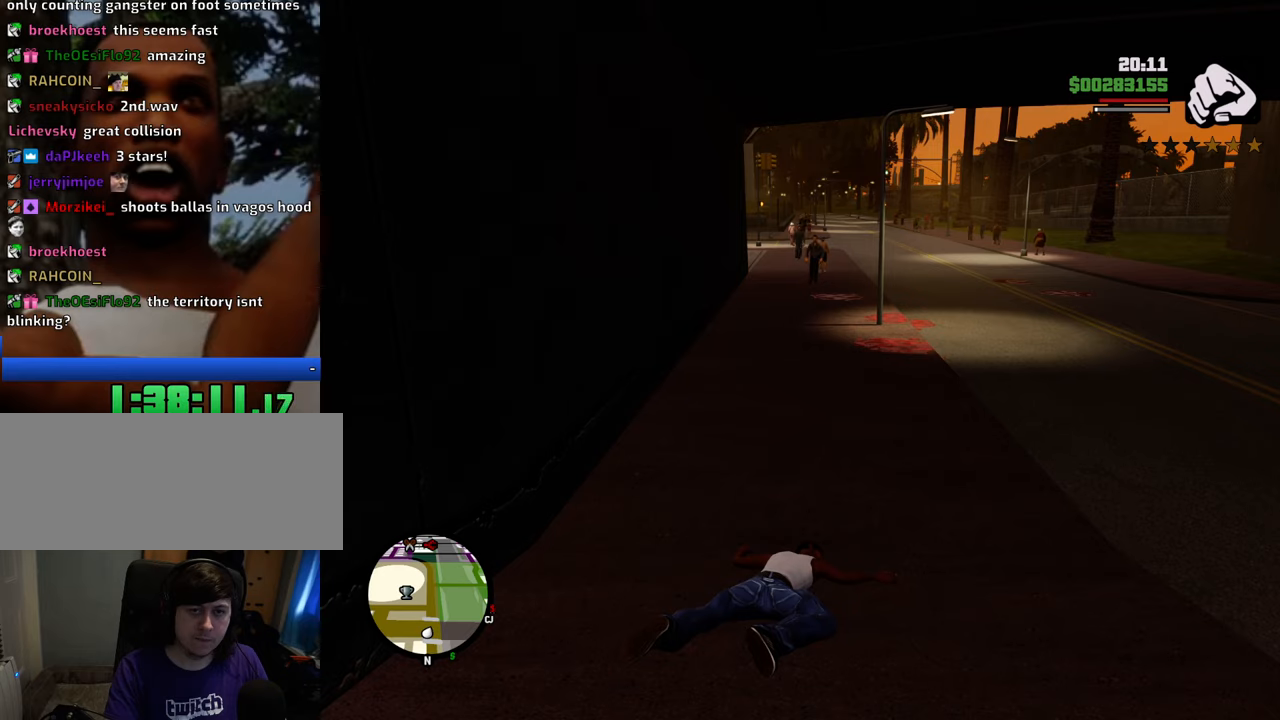
{"keys": ["space", "w"], "mouse": [], "events": [[234, "space", "down"]]}
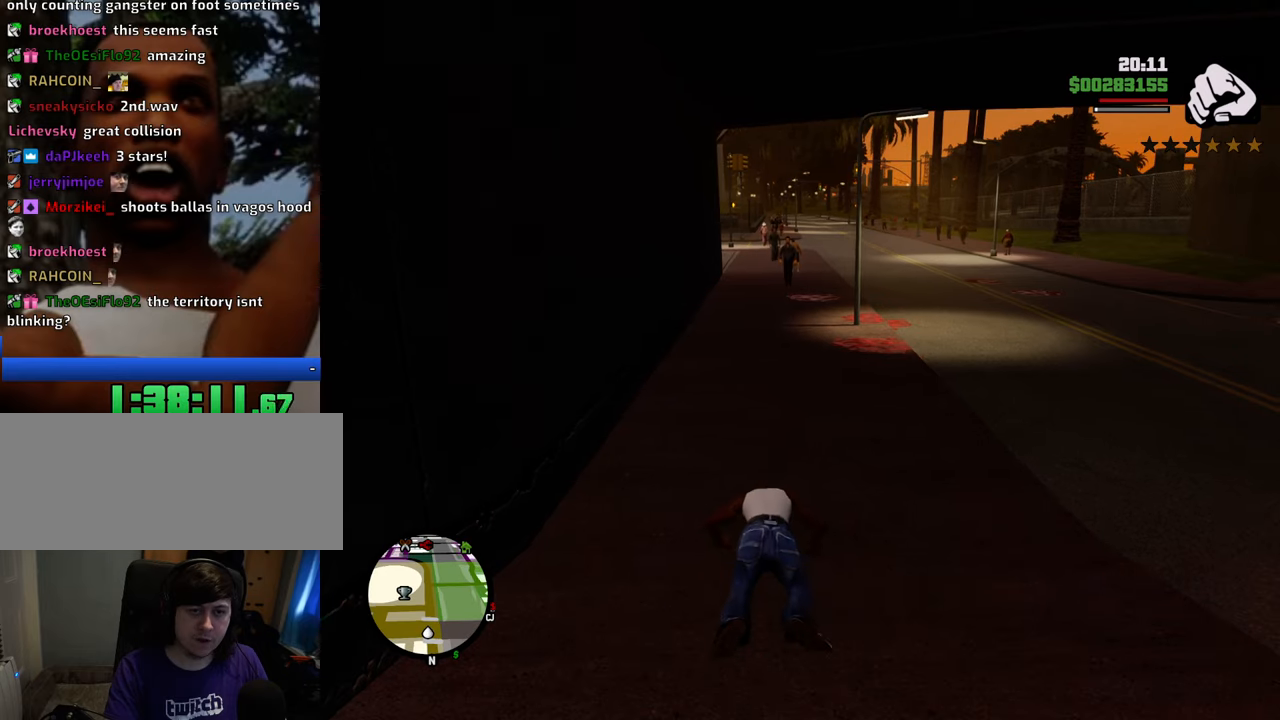
{"keys": ["space", "w"], "mouse": [], "events": []}
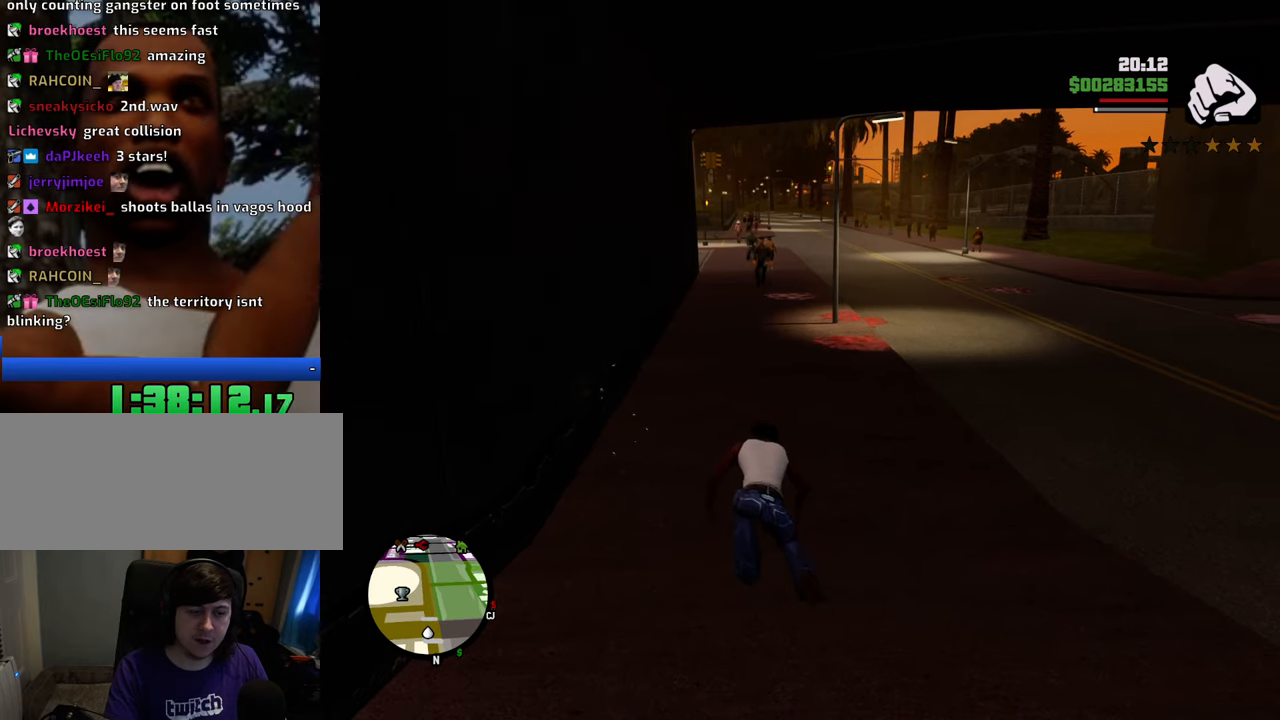
{"keys": ["space", "w"], "mouse": [], "events": []}
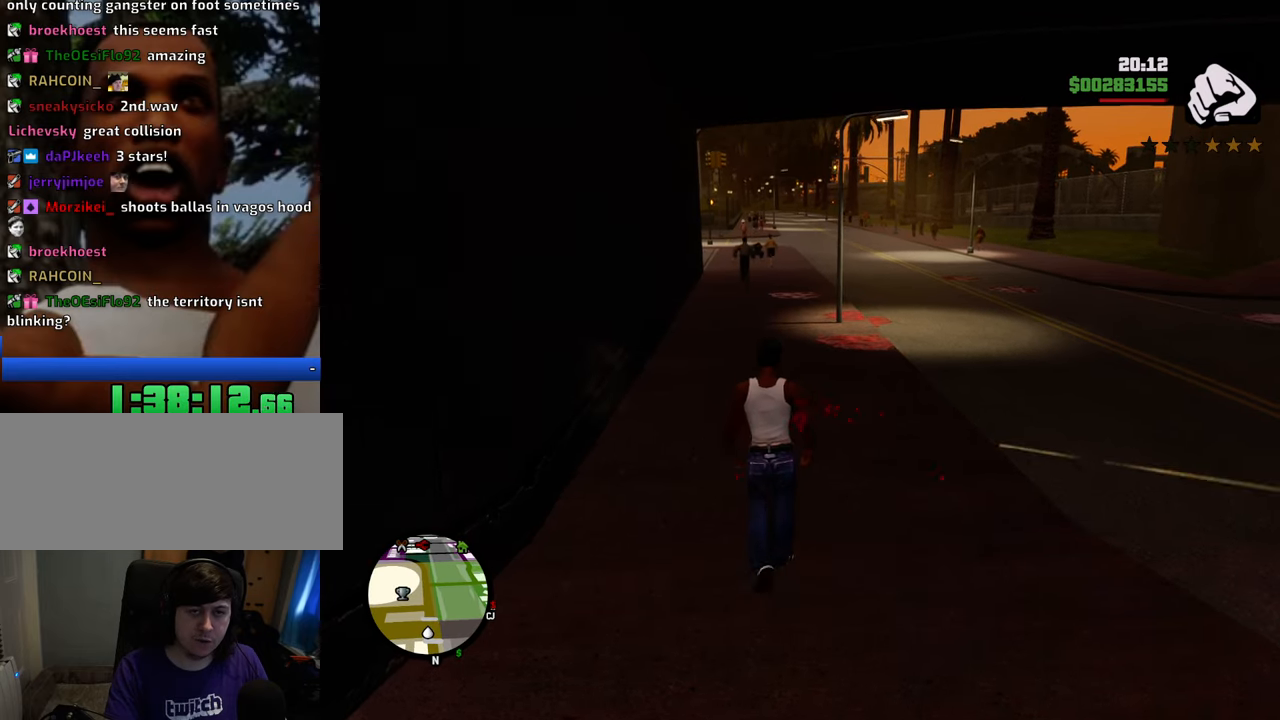
{"keys": ["d", "w"], "mouse": ["right"], "events": [[101, "mouse_wheel_down", "down"], [101, "space", "up"], [134, "d", "down"], [134, "mouse_wheel_down", "up"], [234, "mouse_right", "down"]]}
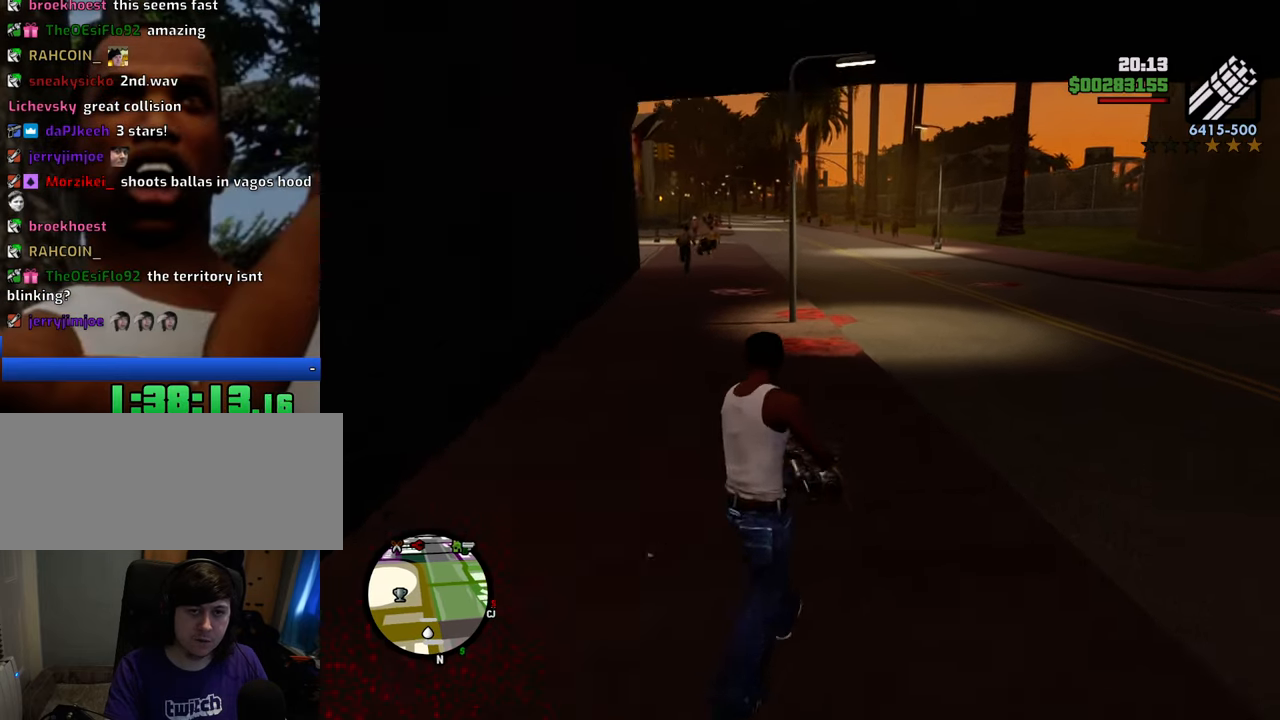
{"keys": ["d", "w"], "mouse": ["right"], "events": [[17, "d", "up"], [251, "d", "down"]]}
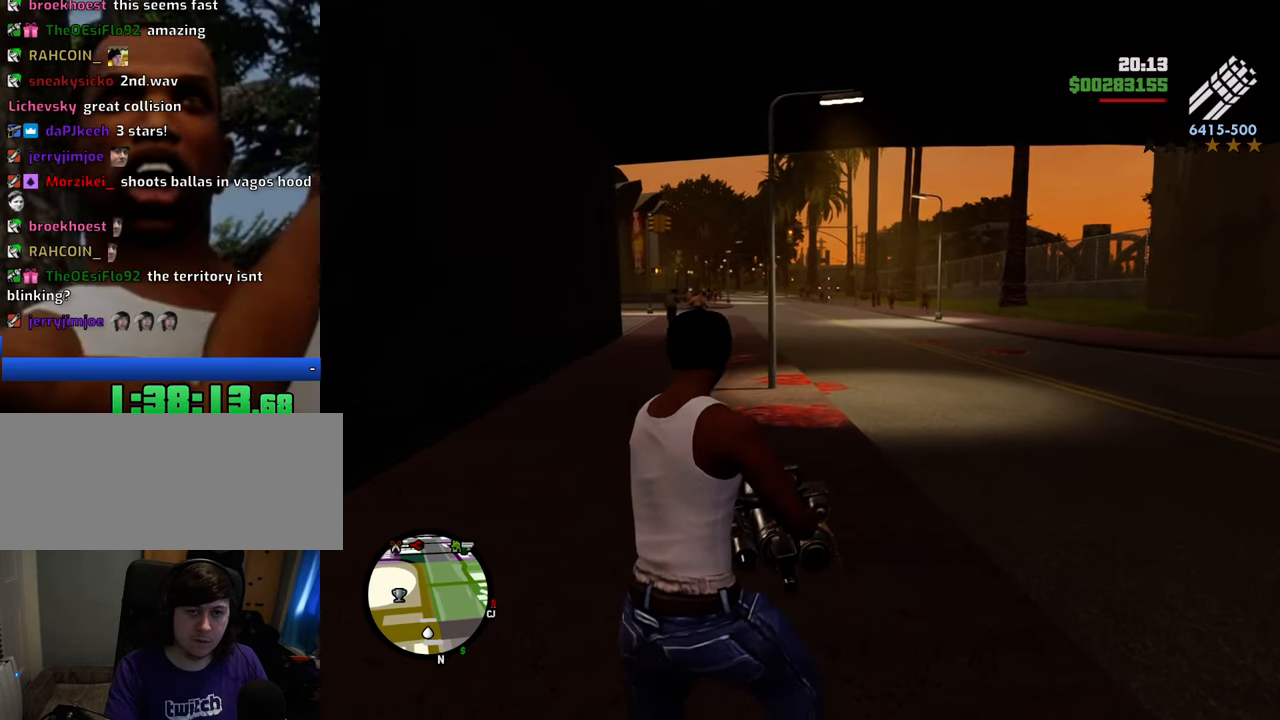
{"keys": ["w"], "mouse": ["right"], "events": [[133, "mouse_left", "down"], [217, "mouse_left", "up"], [267, "mouse_left", "down"], [317, "mouse_left", "up"], [367, "d", "up"], [401, "mouse_left", "down"], [501, "mouse_left", "up"]]}
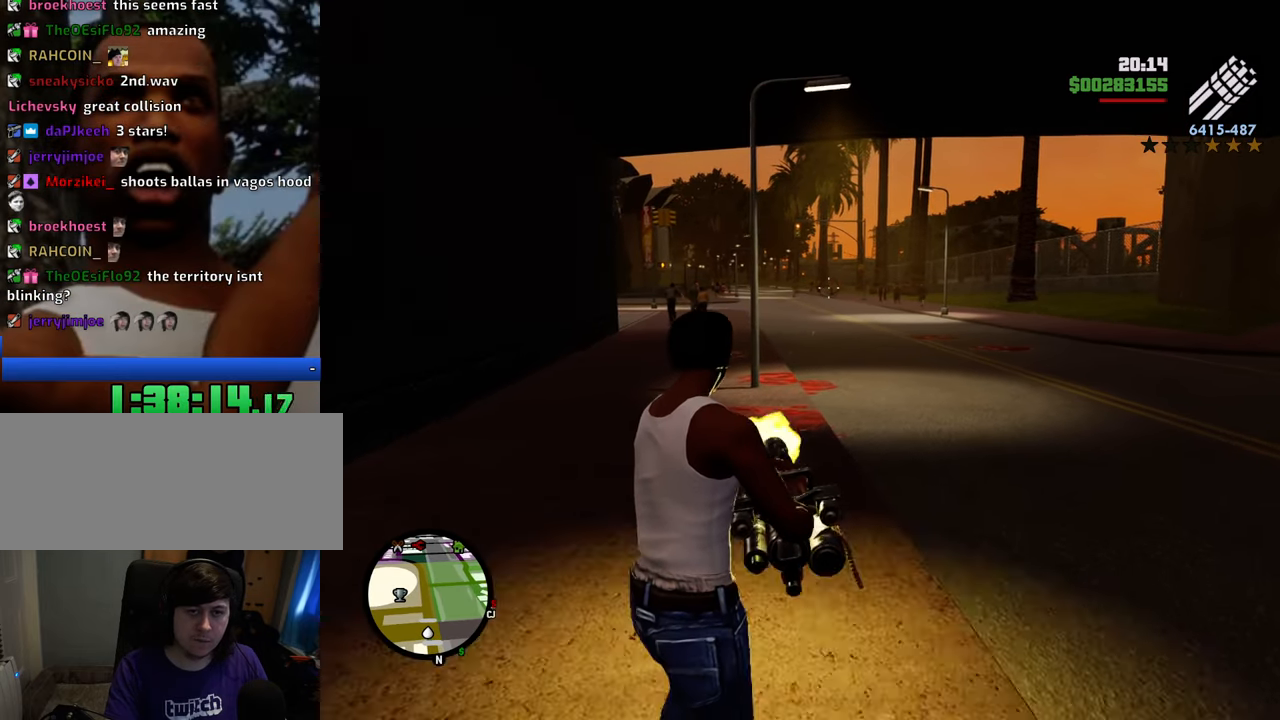
{"keys": [], "mouse": ["right"], "events": [[50, "mouse_left", "down"], [133, "mouse_left", "up"], [183, "mouse_left", "down"], [284, "mouse_left", "up"], [417, "w", "up"]]}
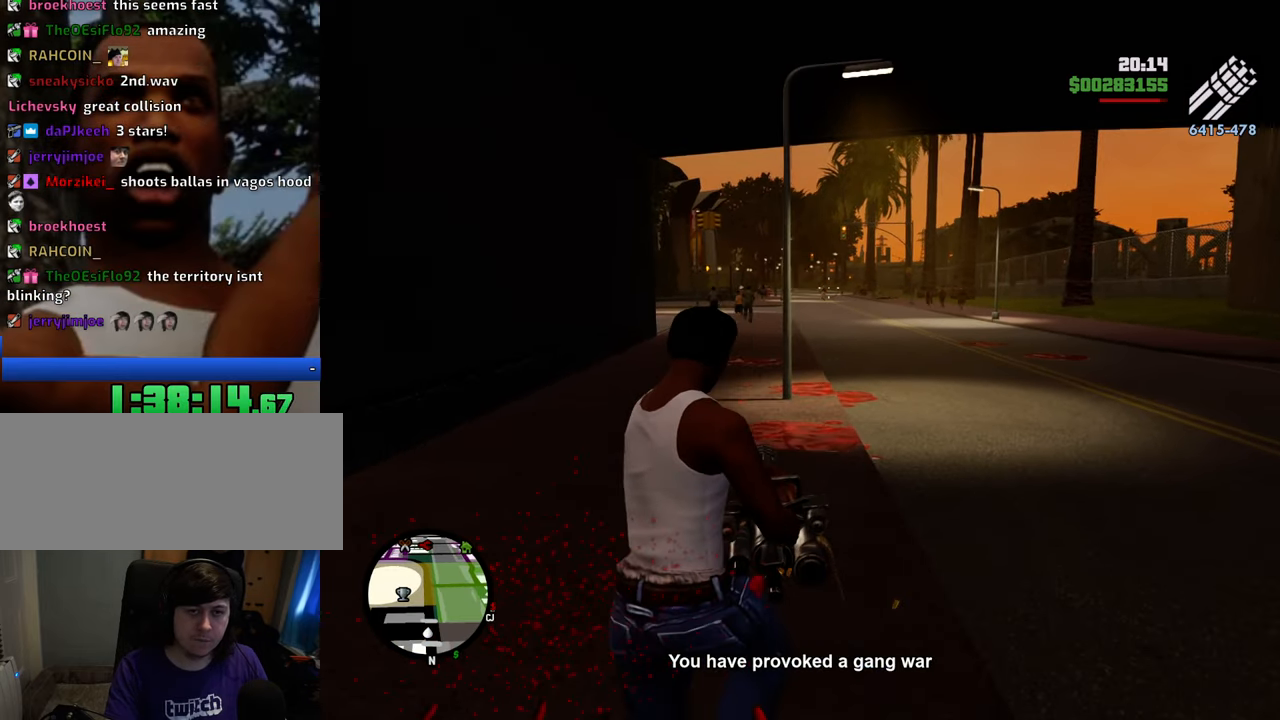
{"keys": ["1", "a"], "mouse": [], "events": [[17, "d", "down"], [17, "mouse_left", "down"], [67, "mouse_left", "up"], [117, "s", "down"], [150, "mouse_left", "down"], [250, "d", "up"], [250, "mouse_left", "up"], [301, "a", "down"], [301, "s", "up"], [401, "mouse_right", "up"], [484, "1", "down"]]}
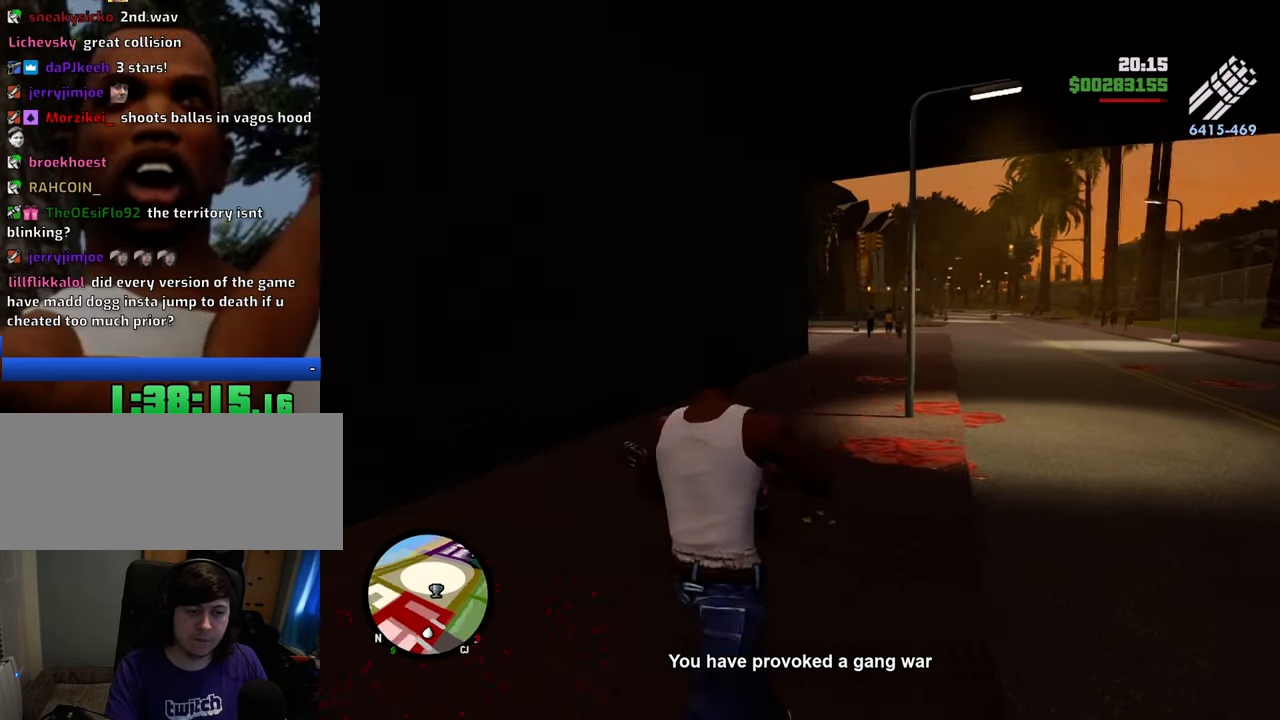
{"keys": ["a", "space", "w"], "mouse": [], "events": [[33, "w", "down"], [84, "space", "down"], [134, "1", "up"]]}
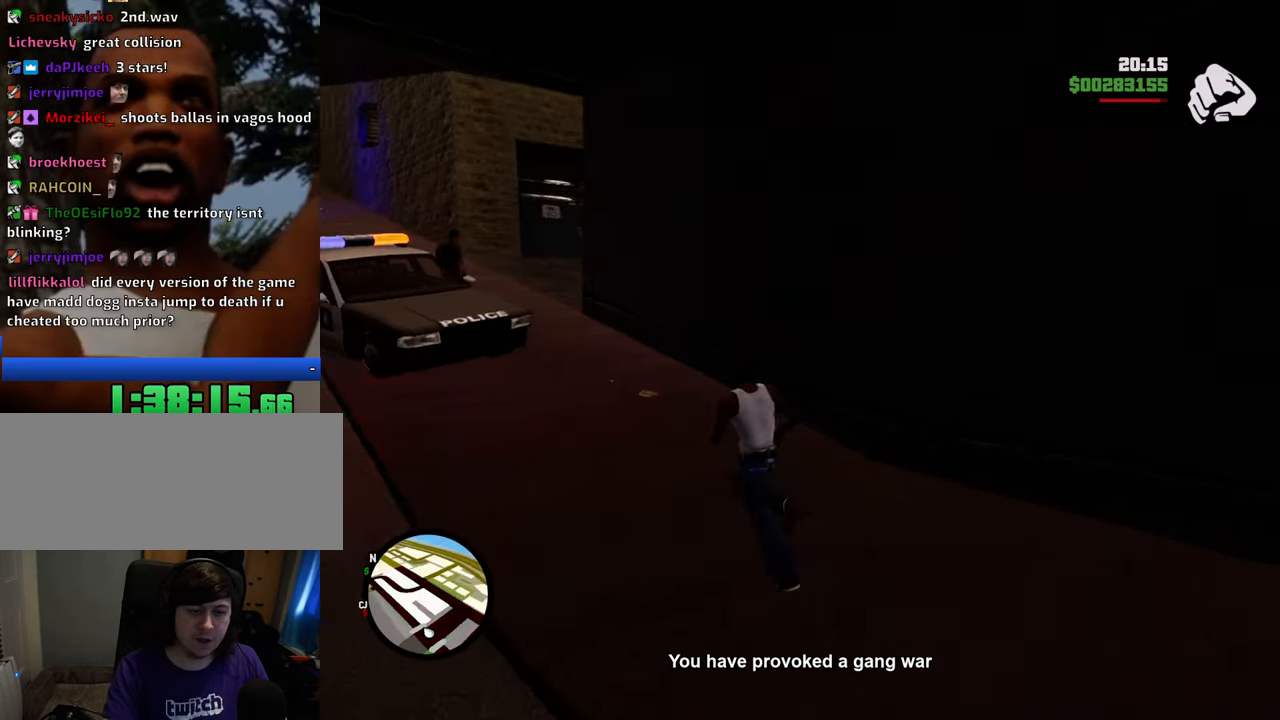
{"keys": ["space", "w"], "mouse": [], "events": [[100, "a", "up"]]}
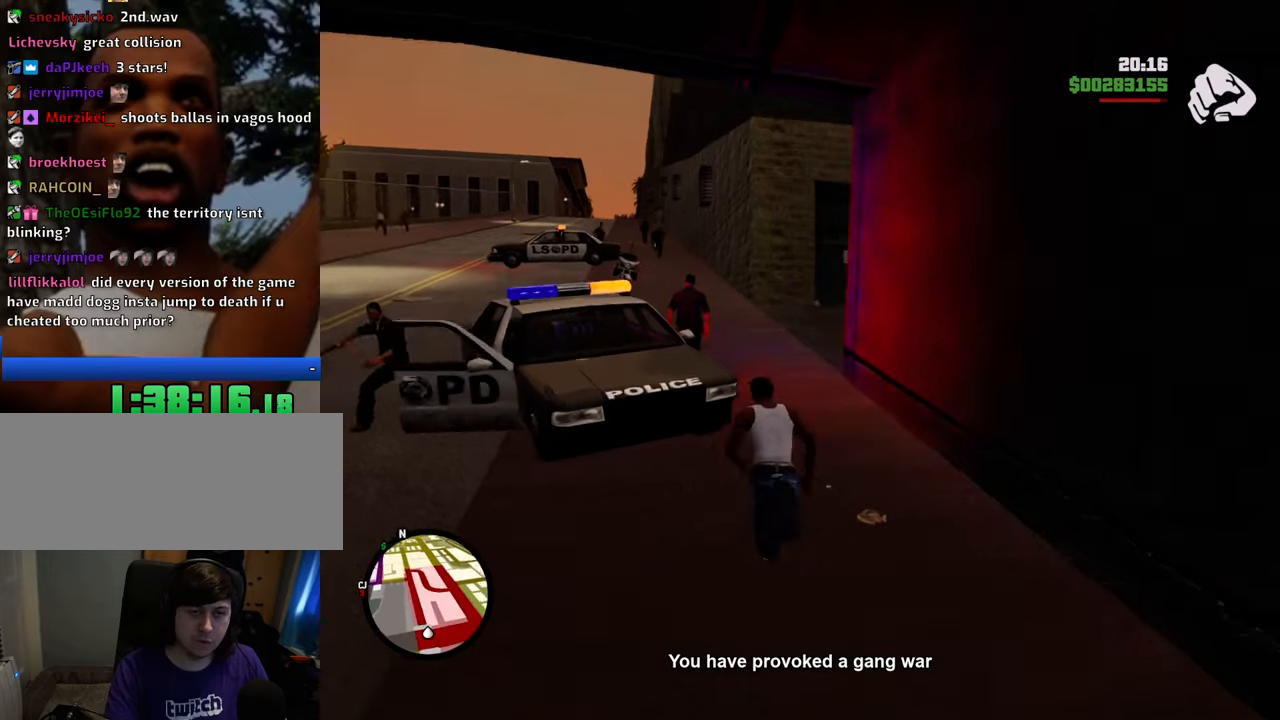
{"keys": ["space", "w"], "mouse": [], "events": []}
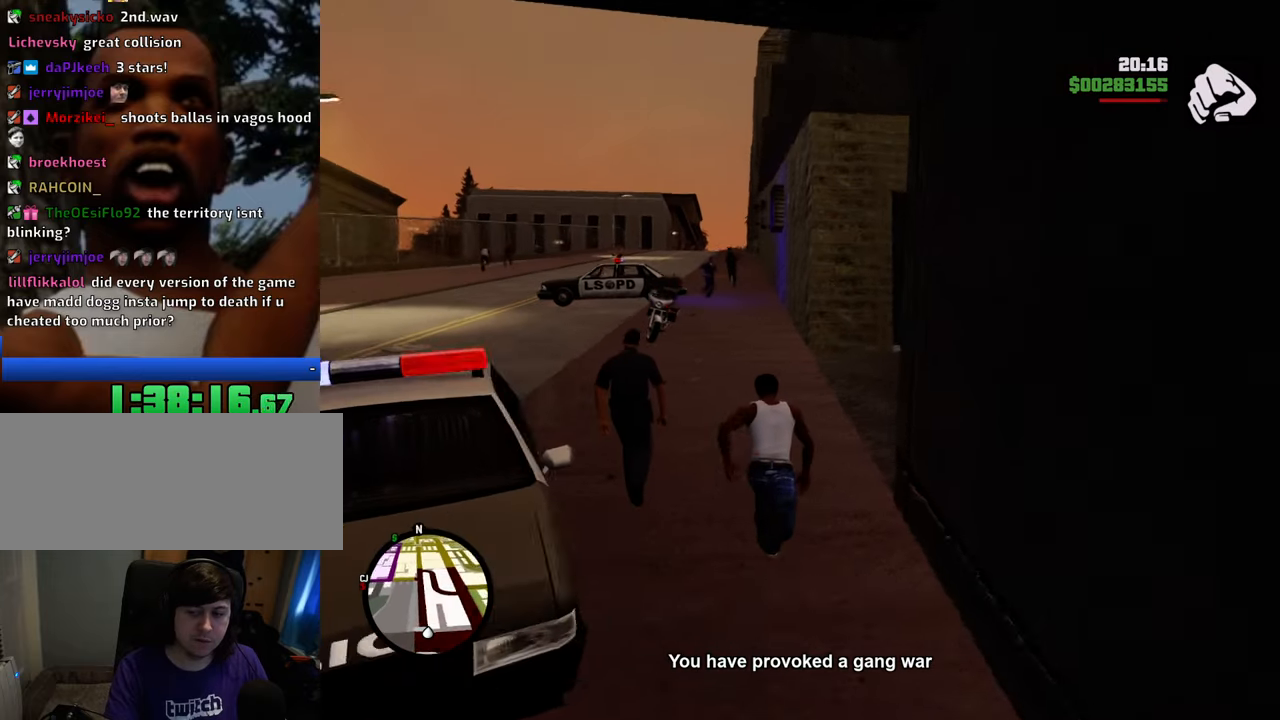
{"keys": ["space", "w"], "mouse": [], "events": []}
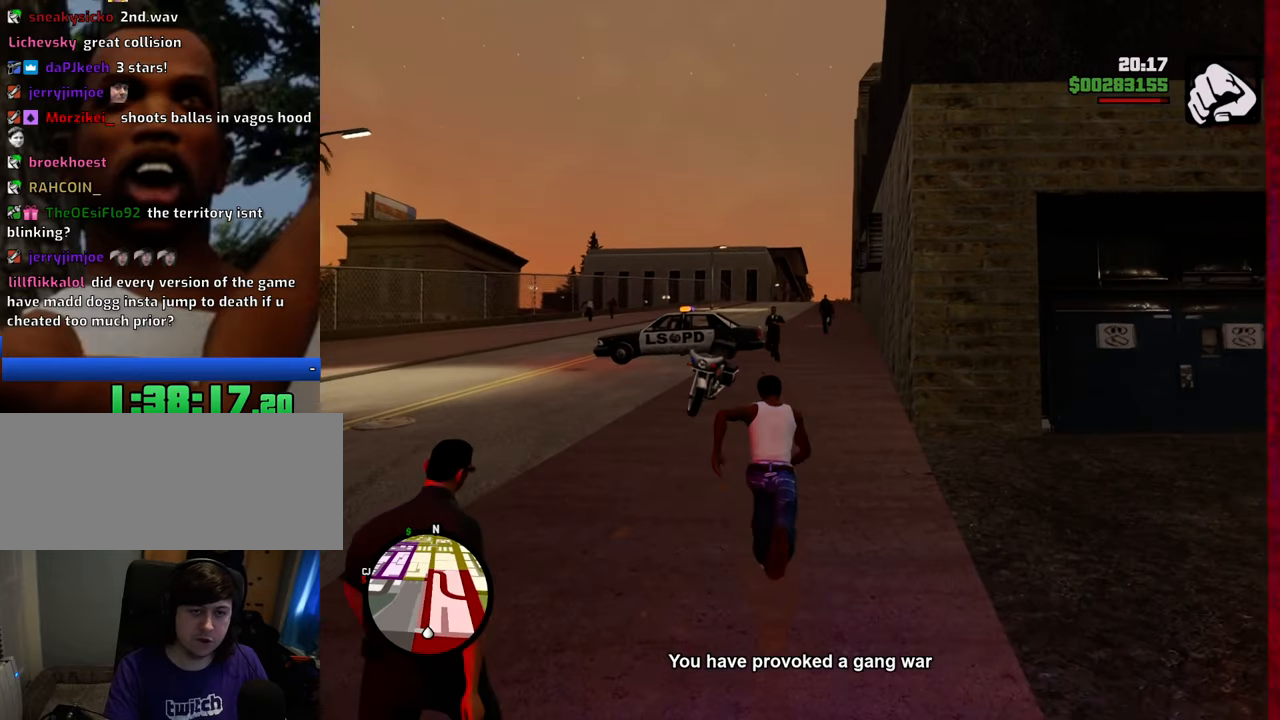
{"keys": ["space", "w"], "mouse": [], "events": []}
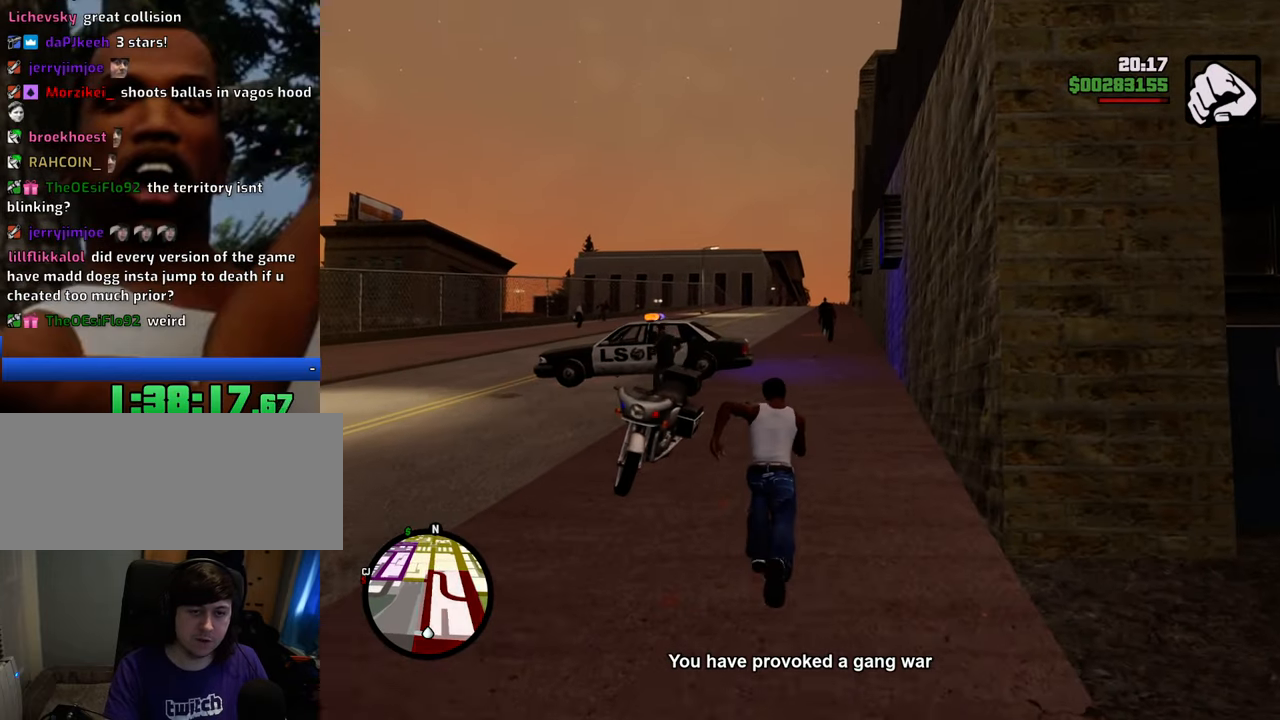
{"keys": ["a"], "mouse": [], "events": [[200, "f", "down"], [250, "a", "down"], [250, "space", "up"], [300, "w", "up"], [351, "f", "up"], [434, "f", "down"], [484, "f", "up"]]}
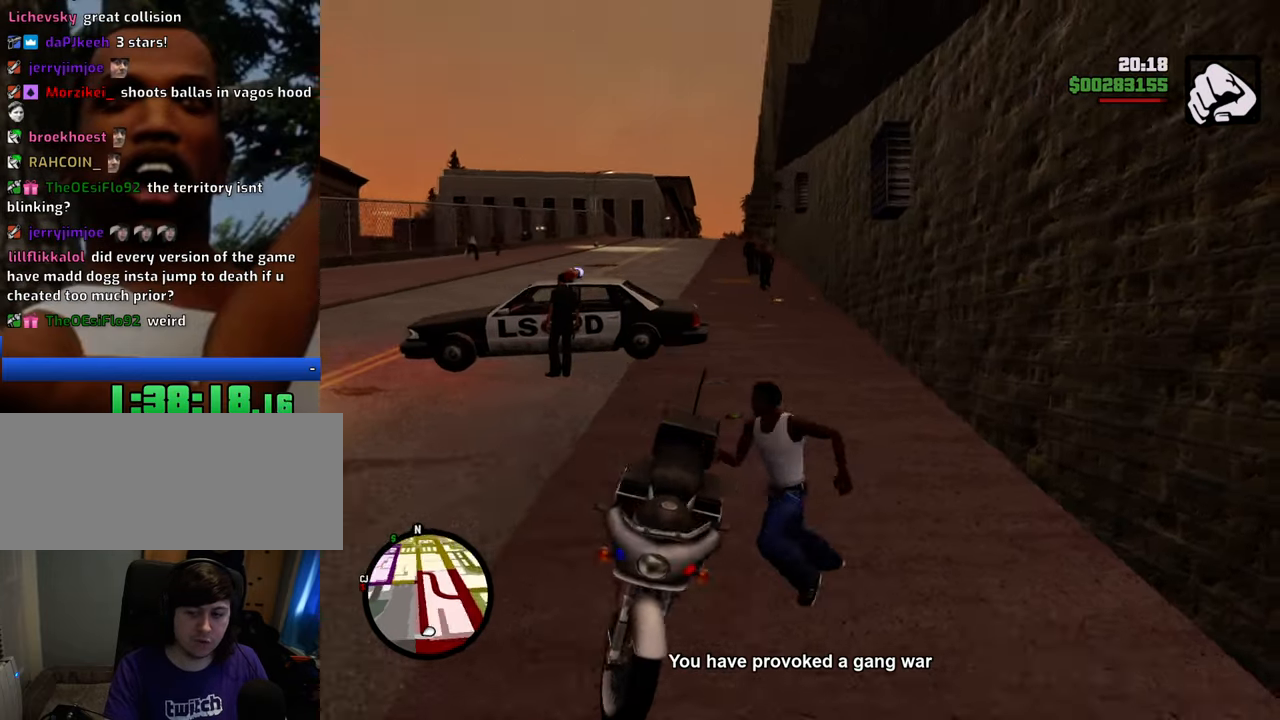
{"keys": ["a", "w"], "mouse": [], "events": [[134, "f", "down"], [167, "a", "up"], [167, "f", "up"], [317, "w", "down"], [367, "a", "down"]]}
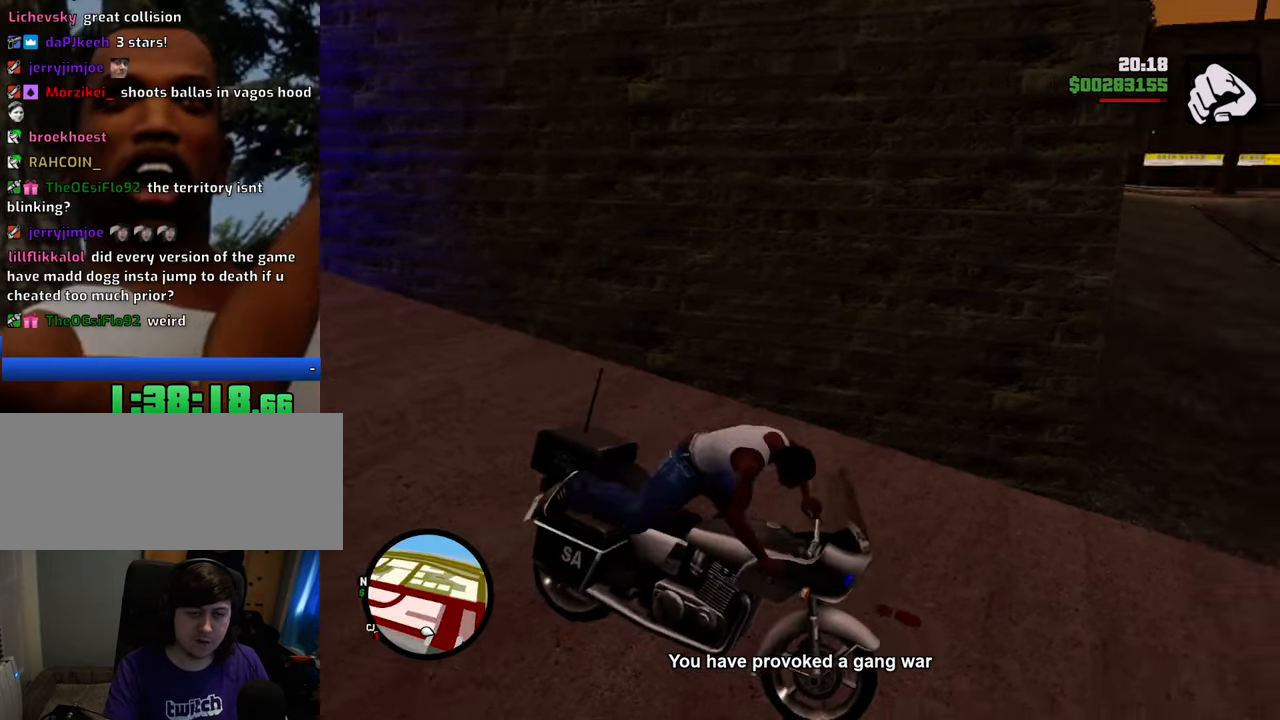
{"keys": ["6", "a", "w"], "mouse": [], "events": [[100, "6", "down"]]}
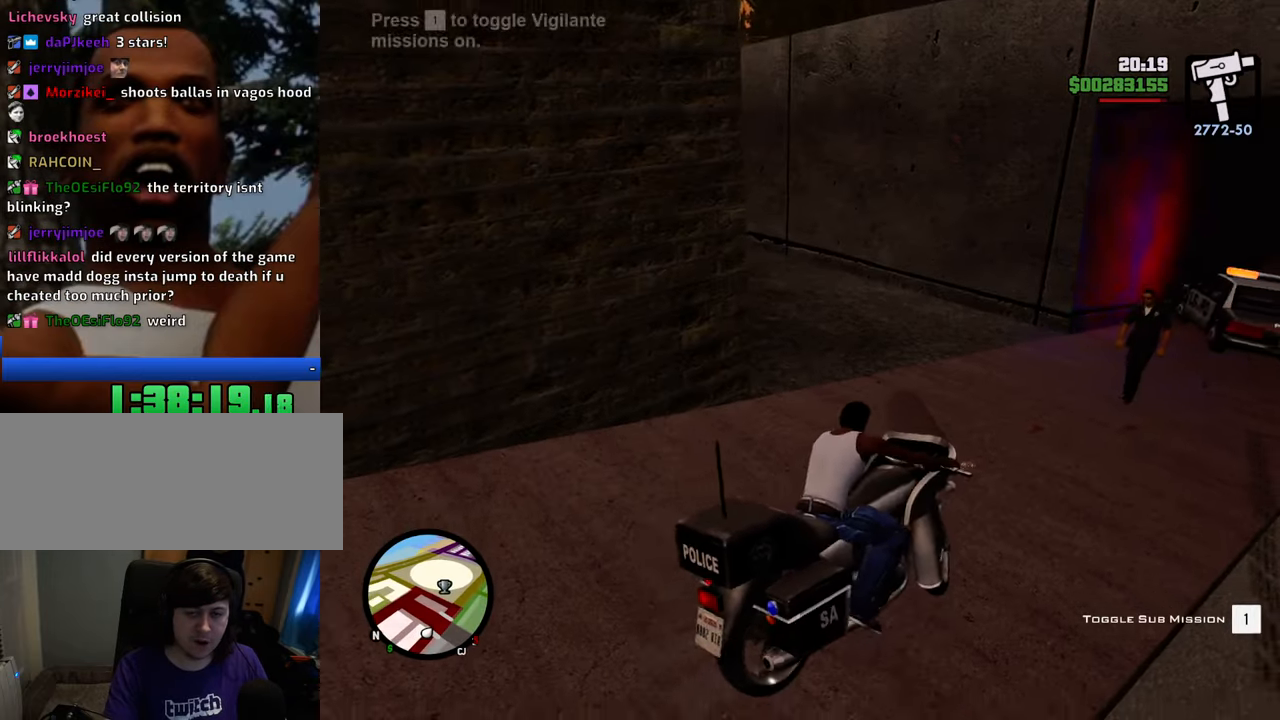
{"keys": ["6", "a", "w"], "mouse": [], "events": [[201, "a", "up"], [301, "a", "down"]]}